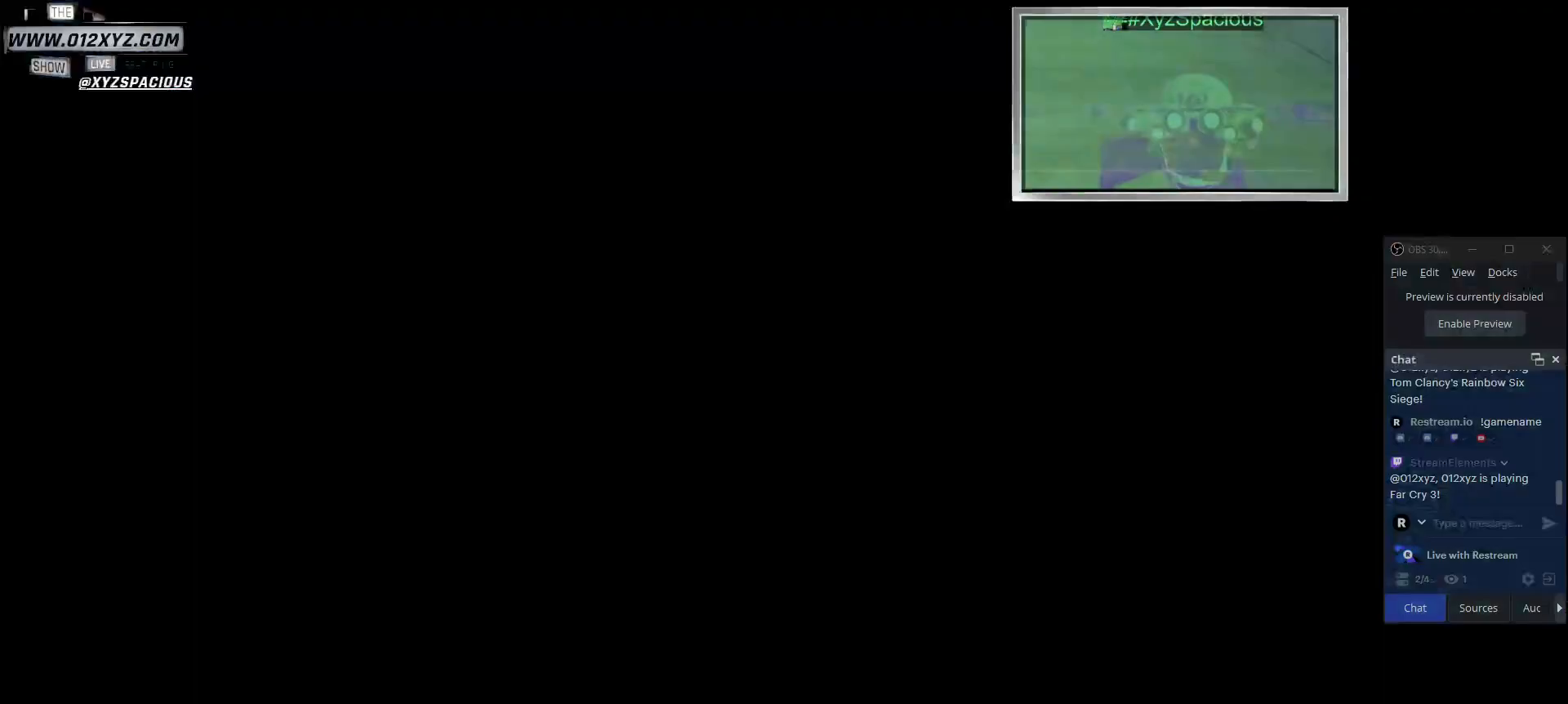
Gameplay with keyboard and mouse; each line is a JSON object with the keys and mouse buttons held at the frame after it. "events" lists presses ("down") and releases ("up") of "1", "2", "3", "4", "5", "a", "alt", "b", "c", "ctrl", "d", "e", "f", "g", "q", "r", "s", "shift", "space", "t", "tab", "v", "w", "x", "z", "mouse_left", "mouse_wheel", "mouse_right", "mouse_mb4" and "mouse_mb5" between this image and that frame as [ms after this image, input, new state], when the widget could be followed in between. "mouse_left", "mouse_wheel", "mouse_right", "mouse_mb4", "mouse_mb5" = the "left", "wheel", "right", "mb4", "mb5" buttons of the "mouse" list. No other keys are recorded. "wheel" means that the mouse wheel is clicked or scrolled. Not read: mouse_move.
{"keys": [], "mouse": [], "events": []}
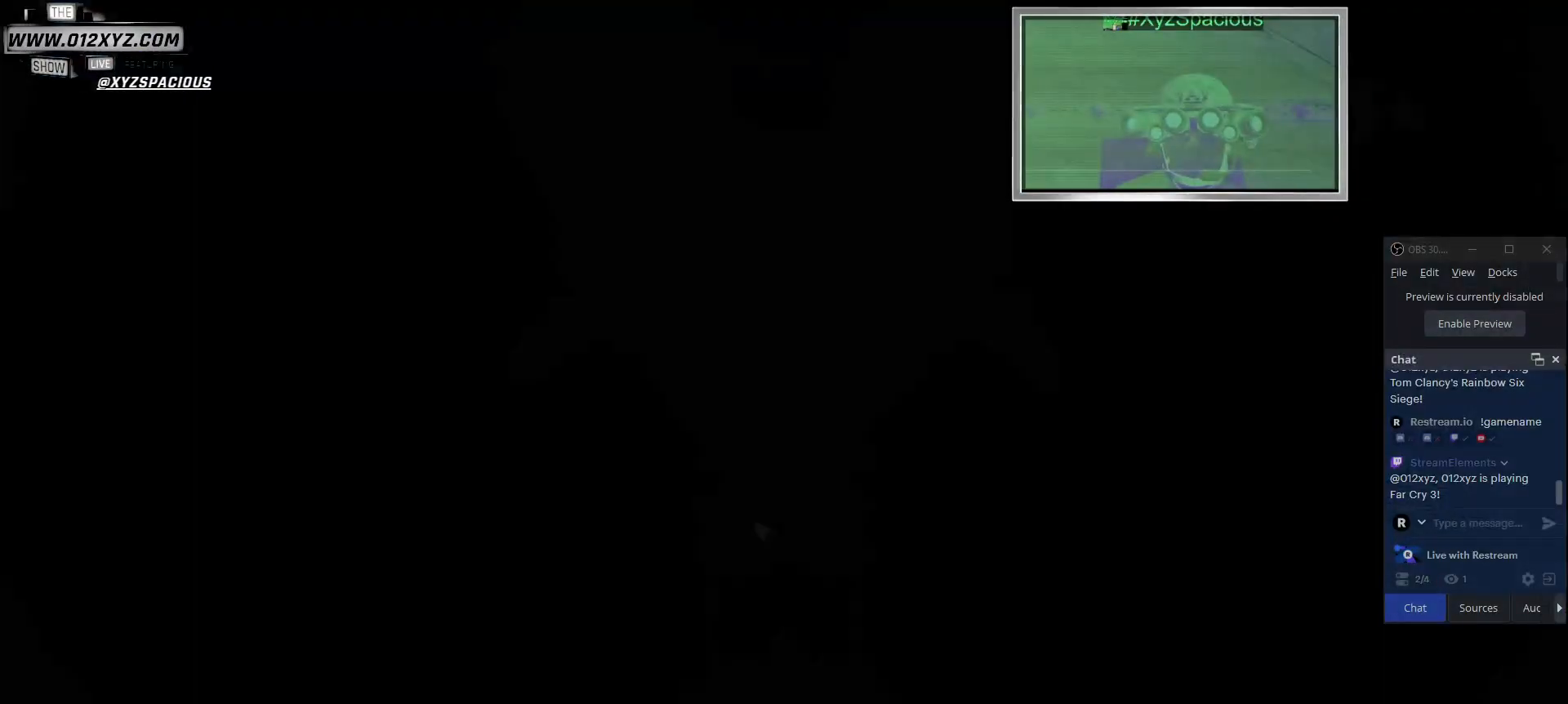
{"keys": [], "mouse": [], "events": []}
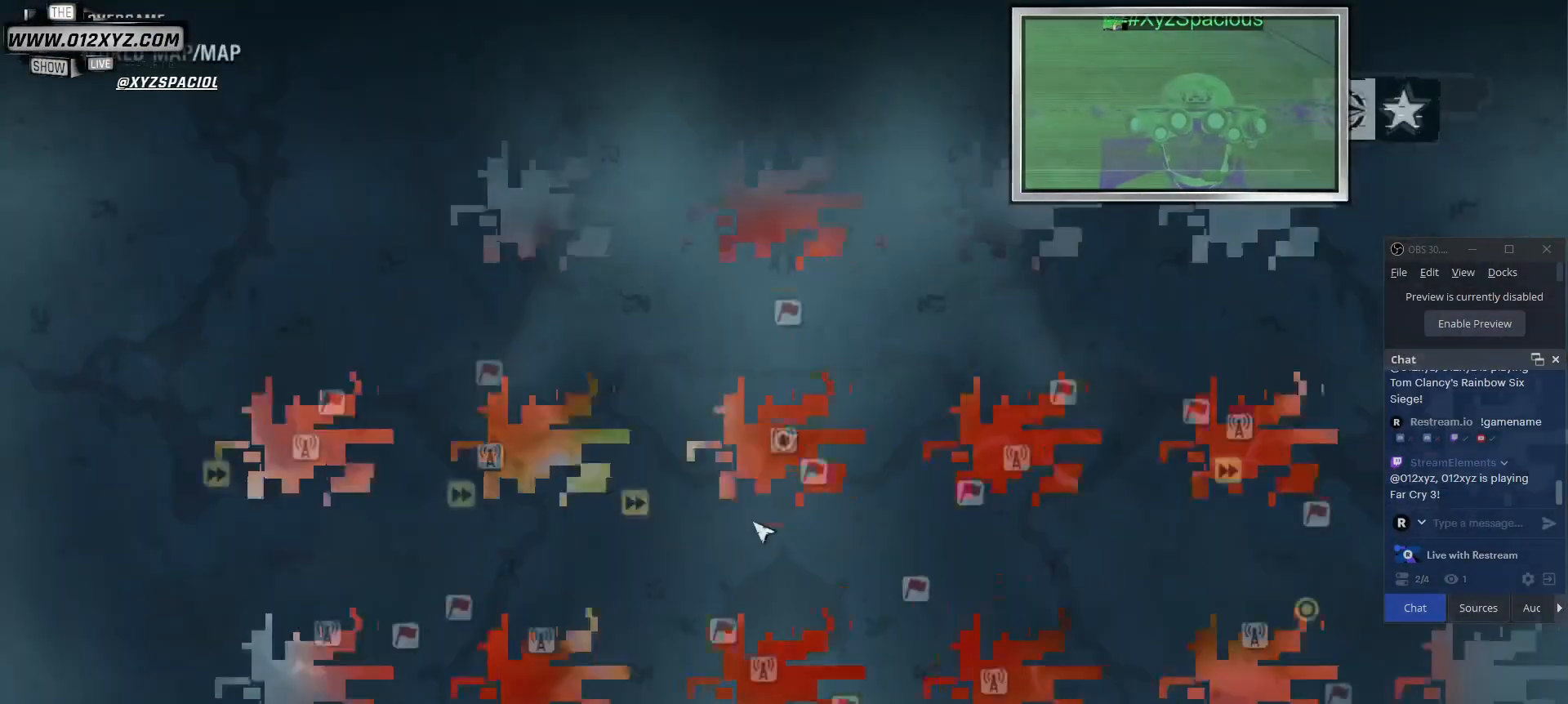
{"keys": [], "mouse": [], "events": [[233, "mouse_wheel", "down"], [433, "mouse_wheel", "up"]]}
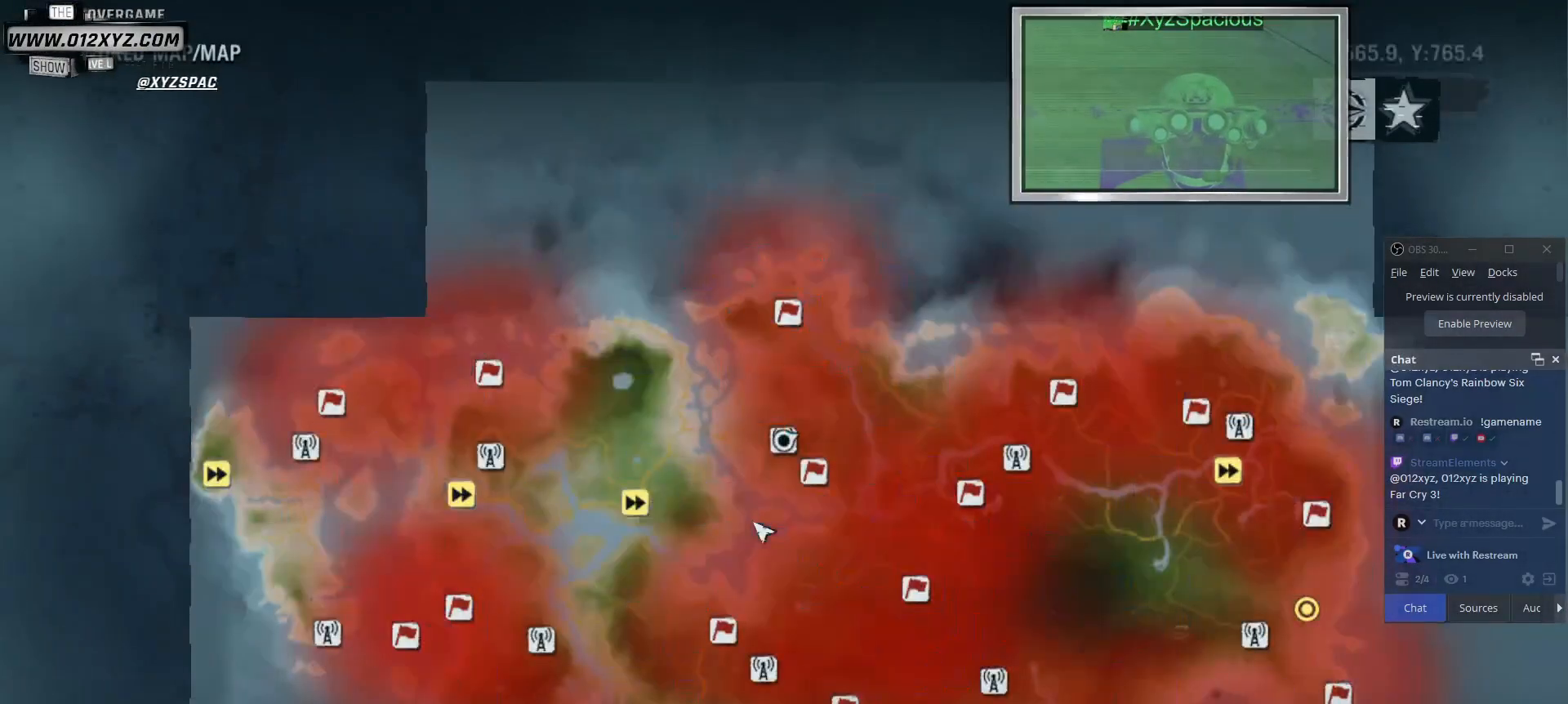
{"keys": [], "mouse": ["wheel"], "events": [[67, "mouse_wheel", "down"], [300, "mouse_wheel", "up"], [400, "mouse_wheel", "down"]]}
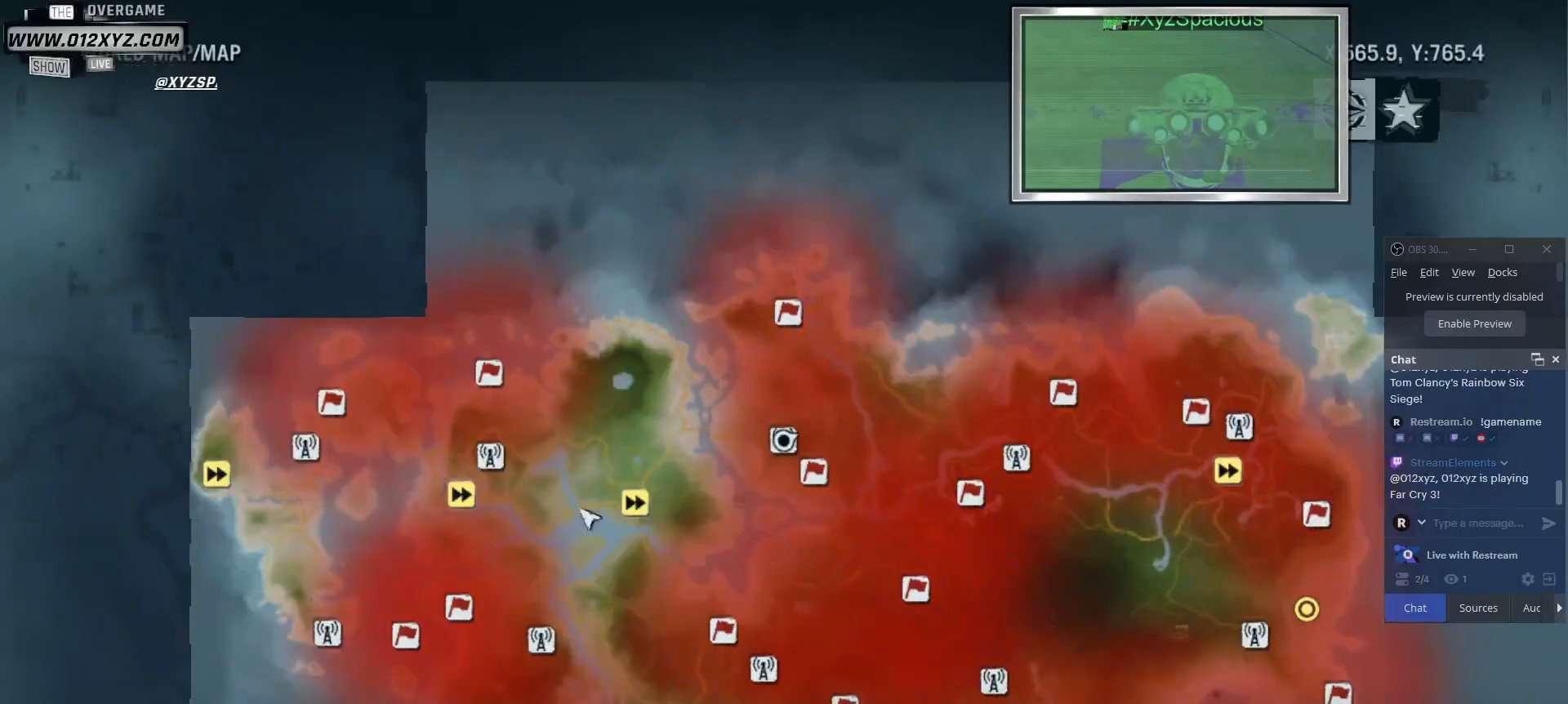
{"keys": [], "mouse": ["left"], "events": [[33, "mouse_wheel", "up"], [200, "mouse_left", "down"]]}
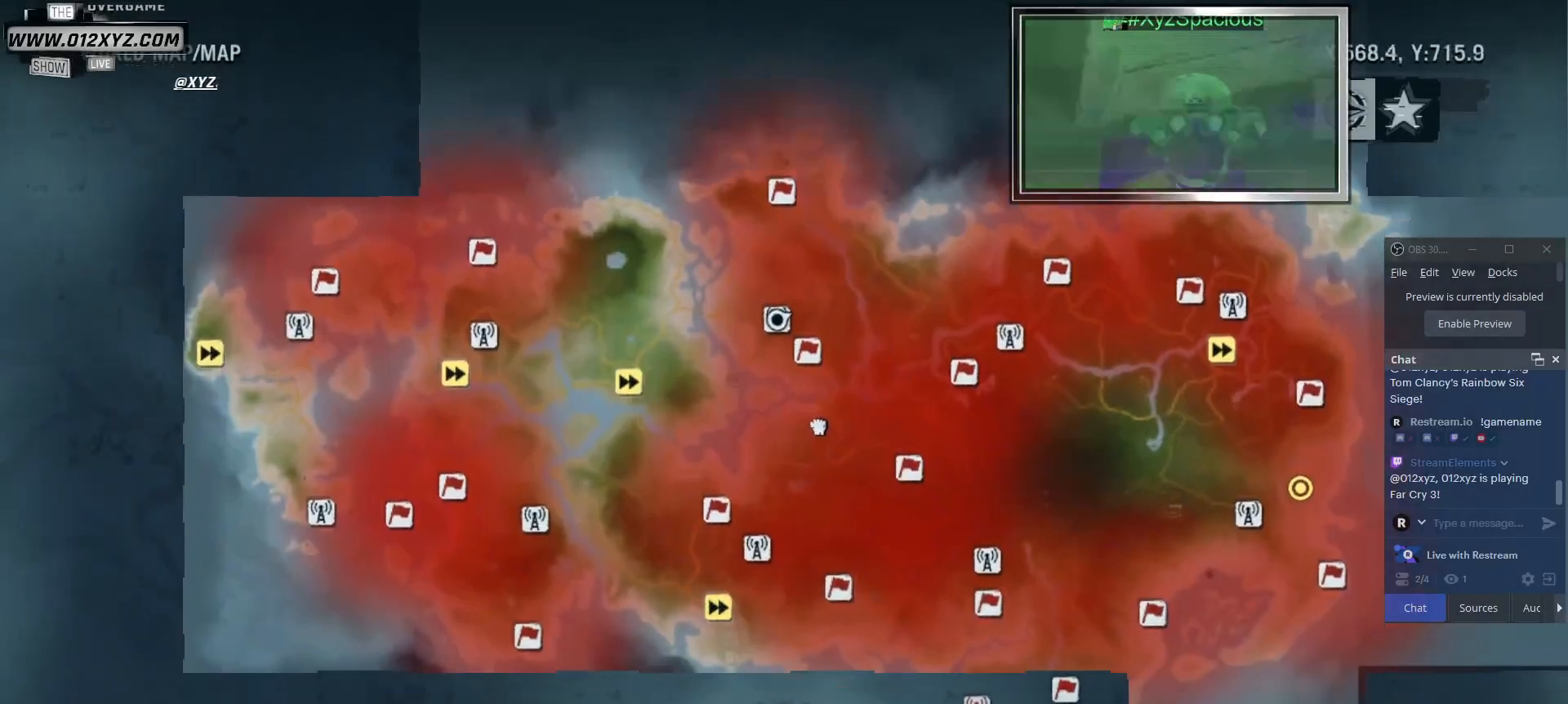
{"keys": [], "mouse": [], "events": [[267, "mouse_left", "up"]]}
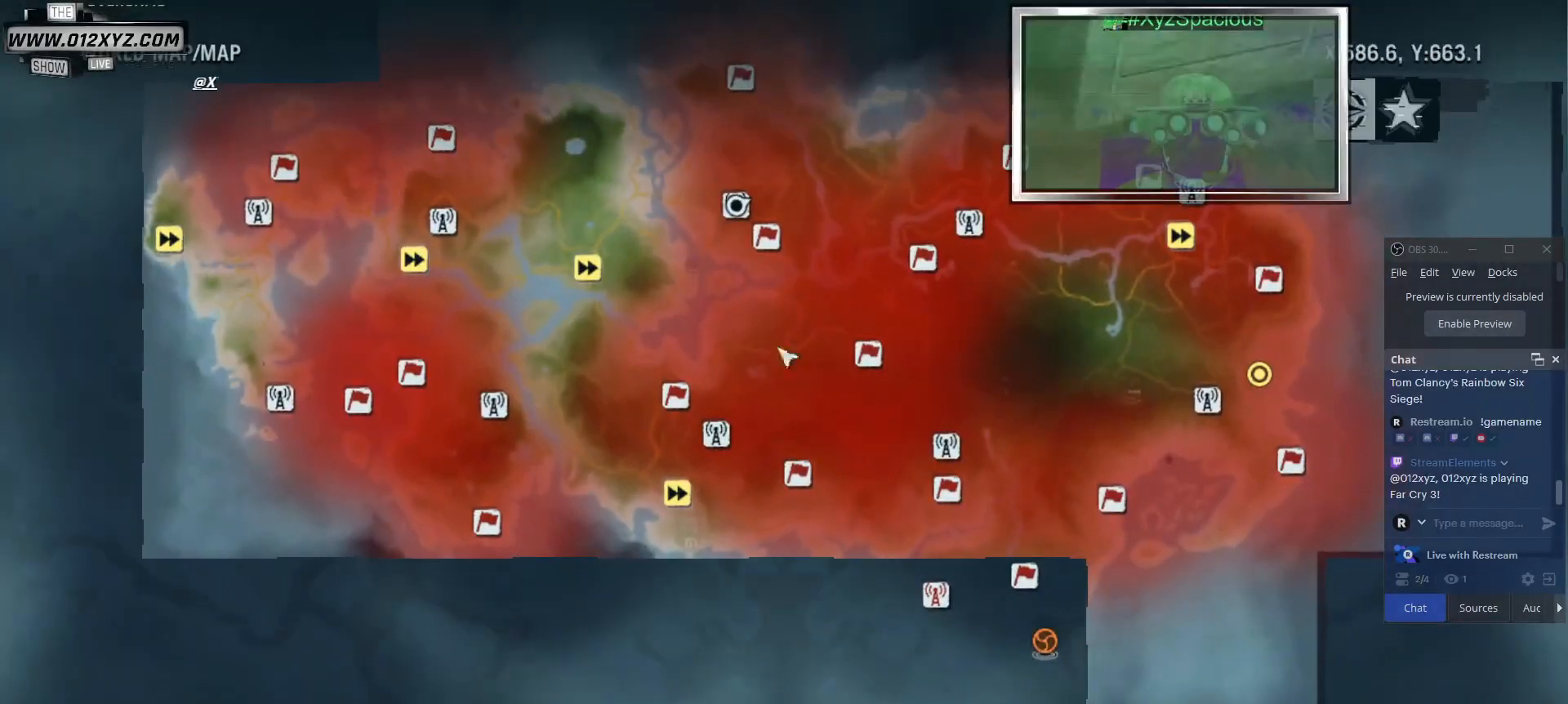
{"keys": [], "mouse": ["left"], "events": [[167, "mouse_left", "down"]]}
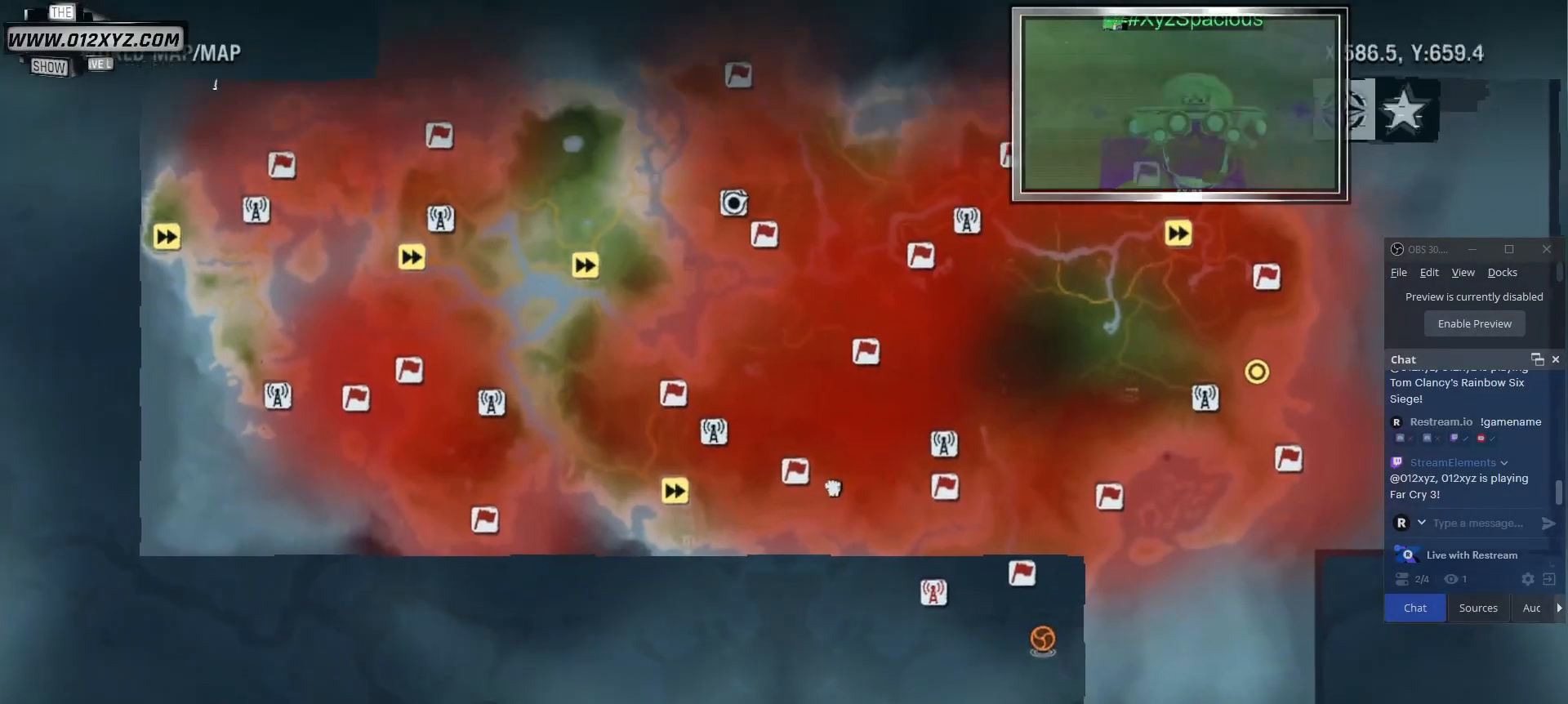
{"keys": [], "mouse": ["left"], "events": []}
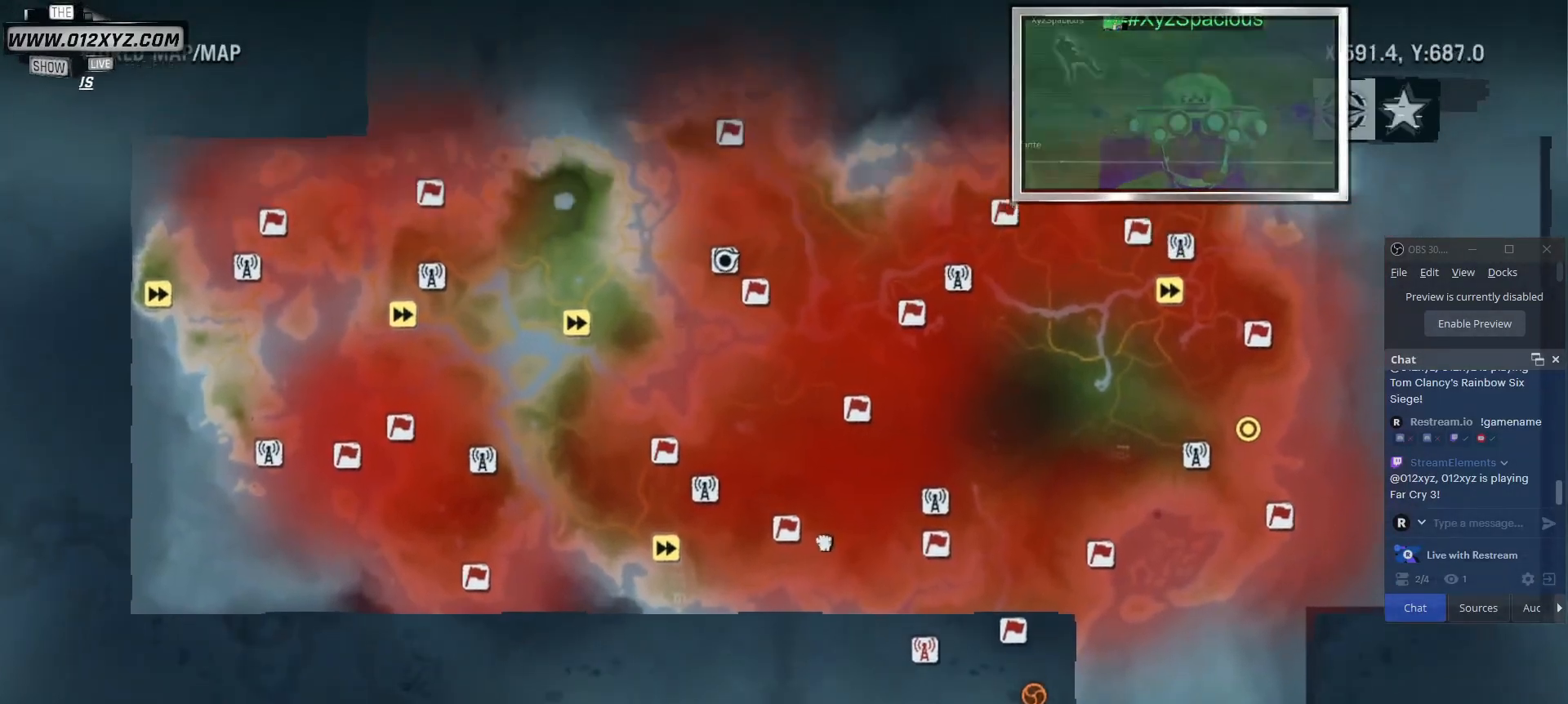
{"keys": [], "mouse": [], "events": [[200, "mouse_left", "up"]]}
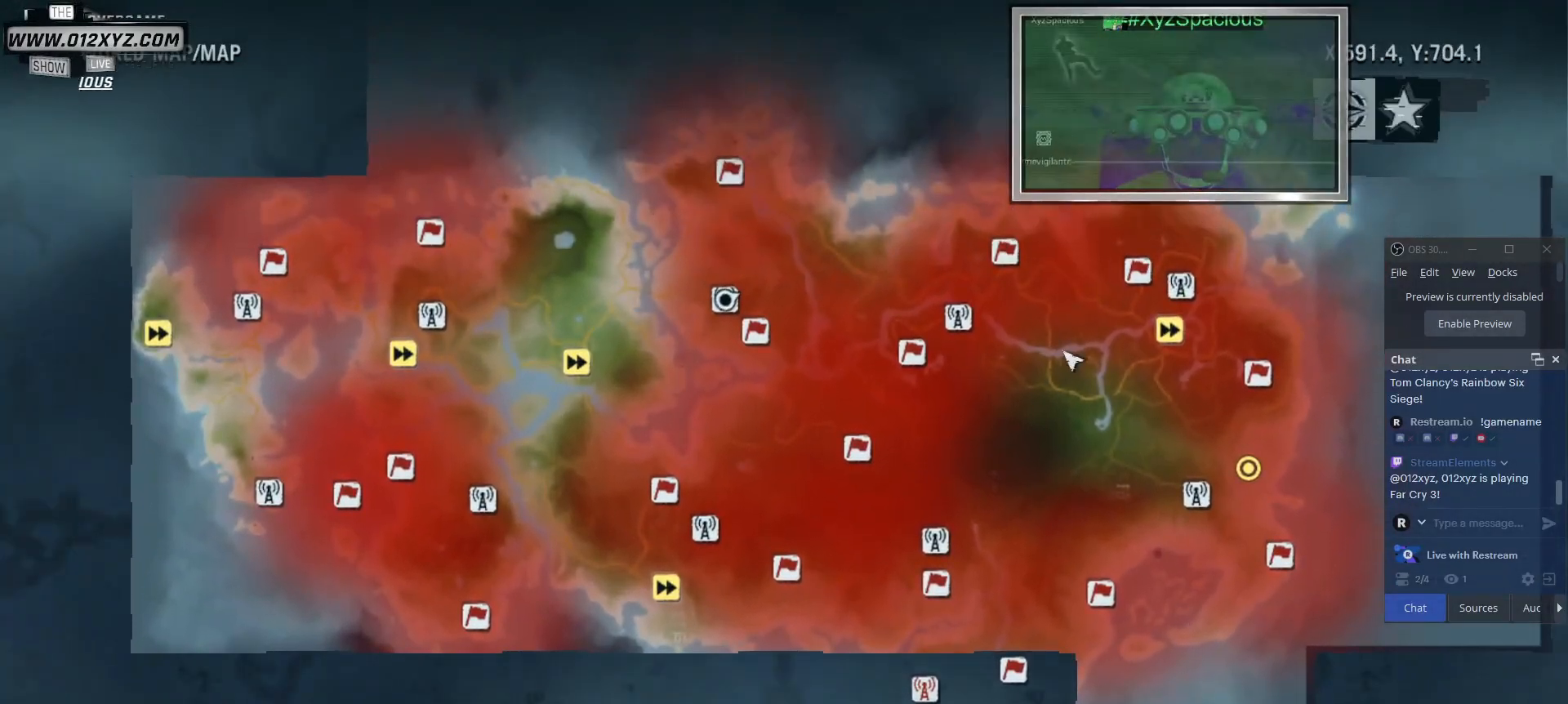
{"keys": [], "mouse": [], "events": []}
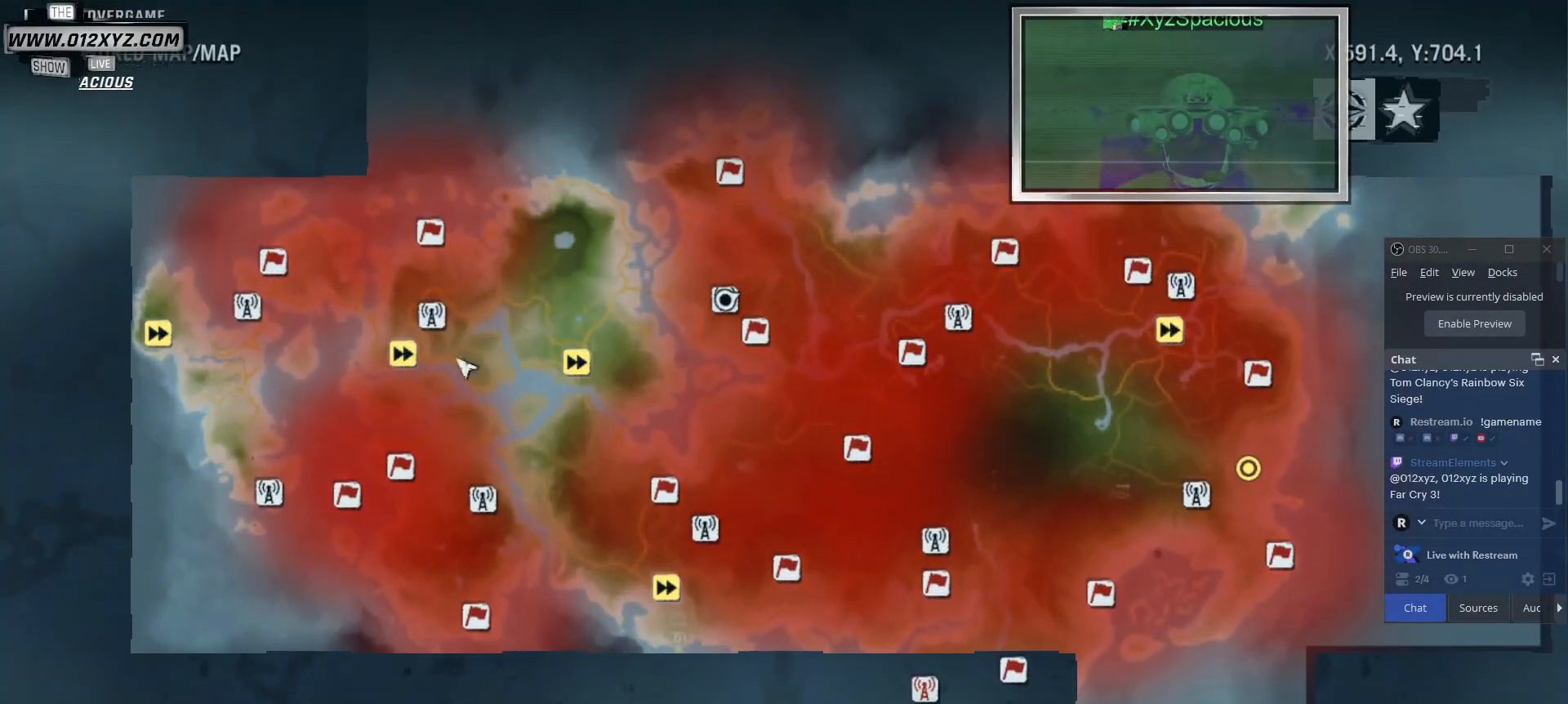
{"keys": [], "mouse": [], "events": []}
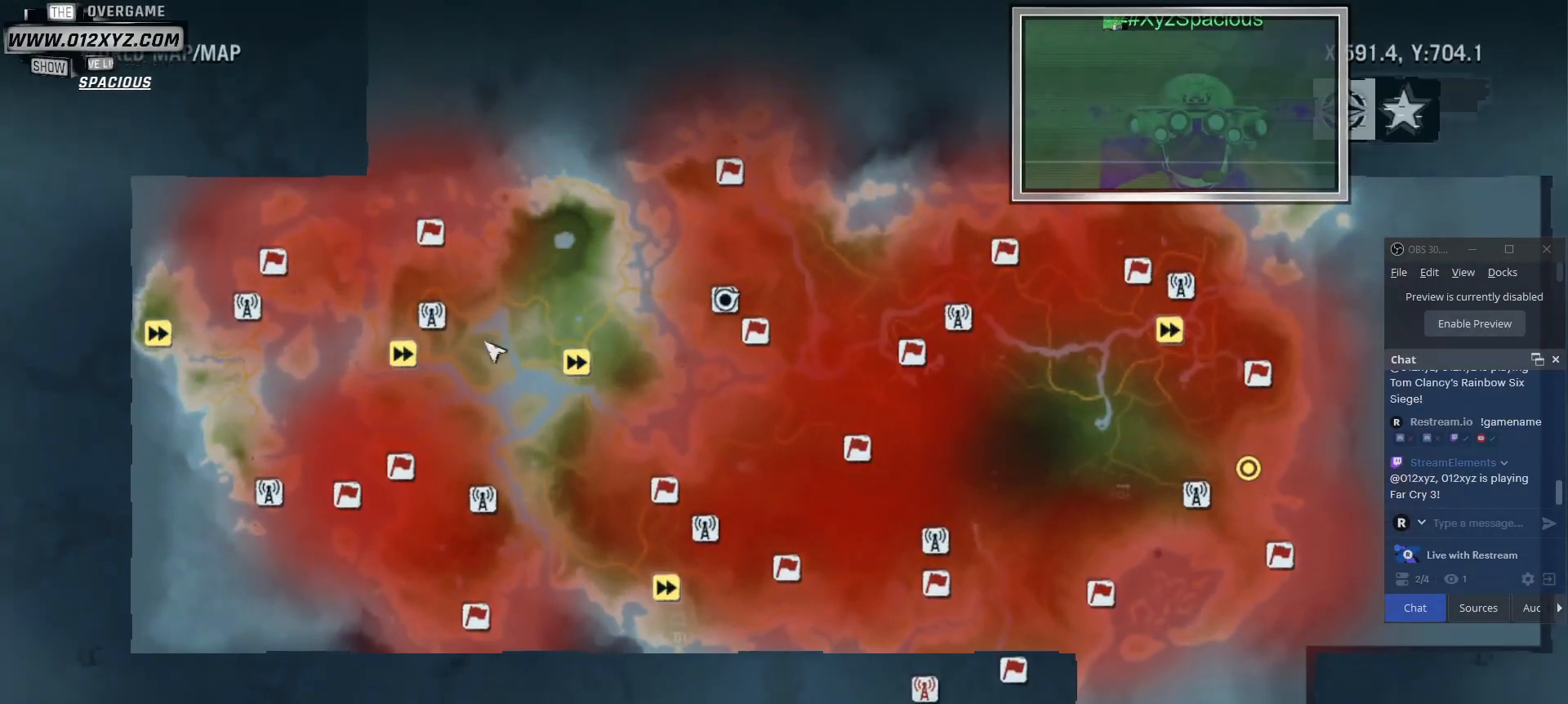
{"keys": [], "mouse": [], "events": []}
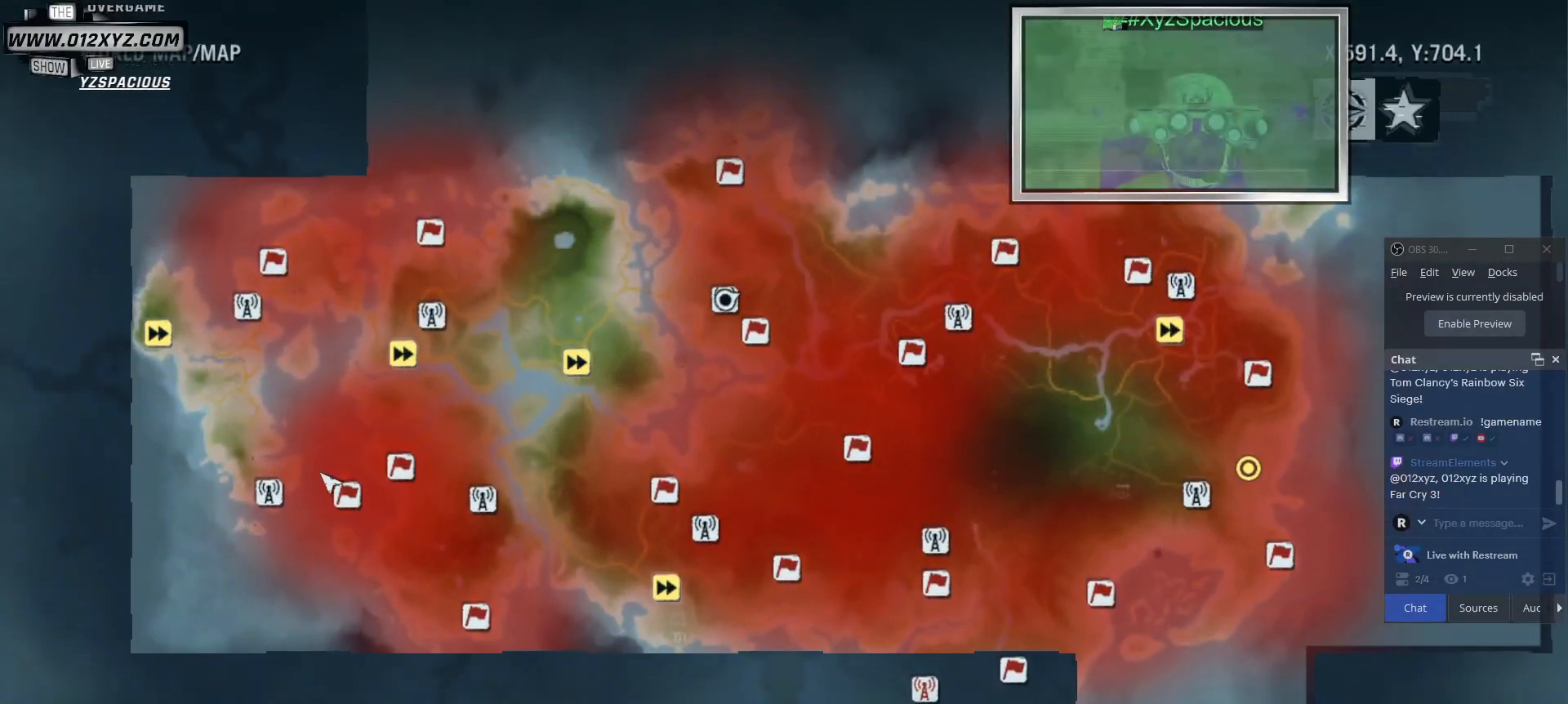
{"keys": [], "mouse": ["left"], "events": [[433, "mouse_left", "down"]]}
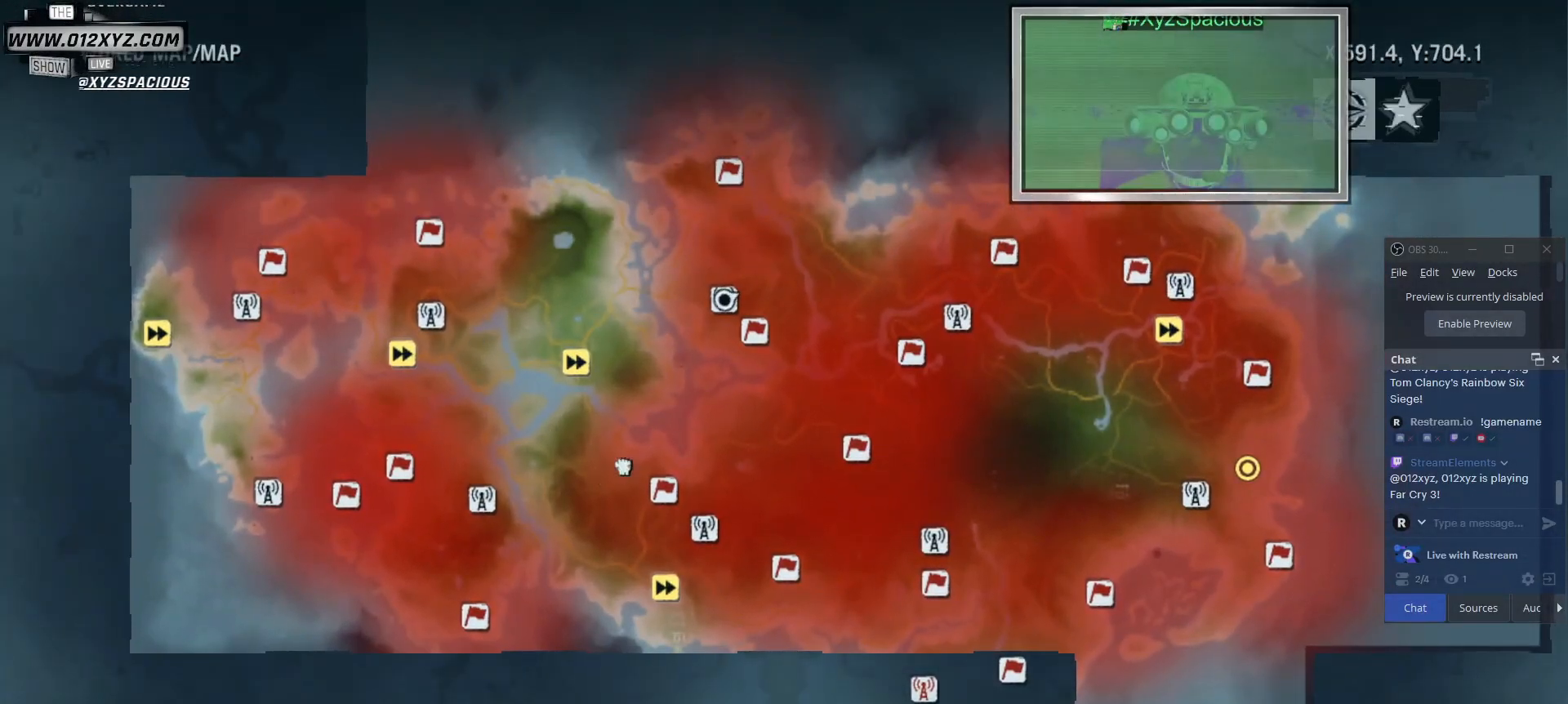
{"keys": [], "mouse": [], "events": [[233, "mouse_left", "up"]]}
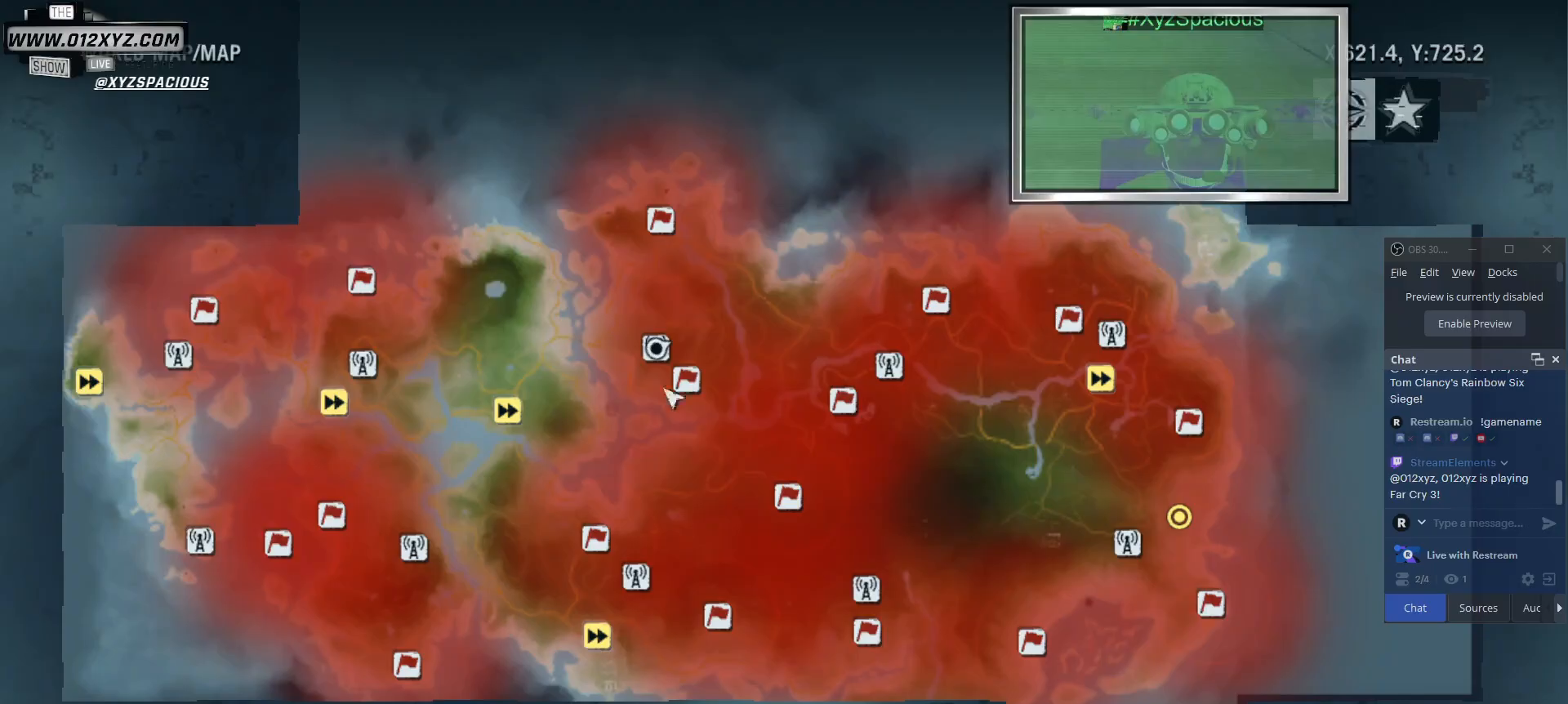
{"keys": [], "mouse": [], "events": []}
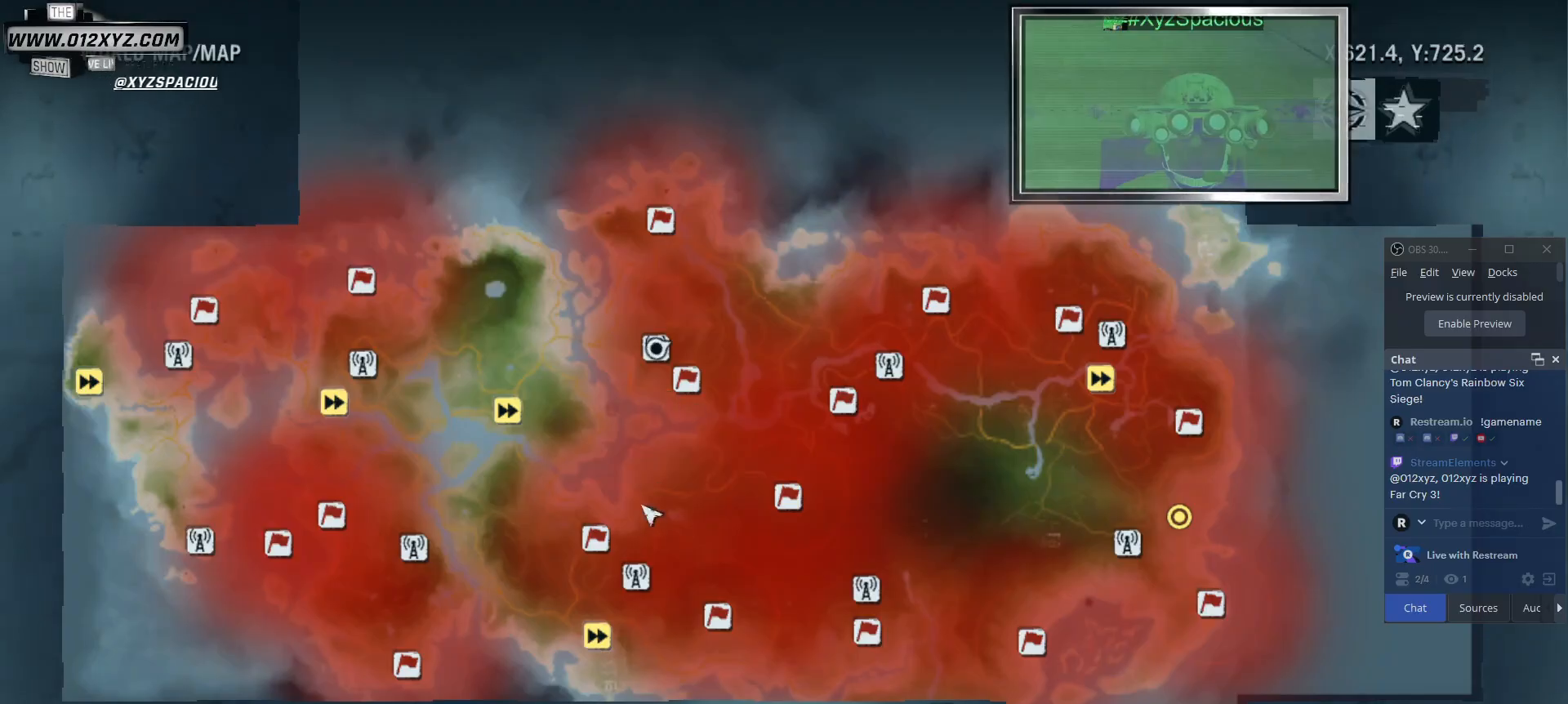
{"keys": [], "mouse": [], "events": []}
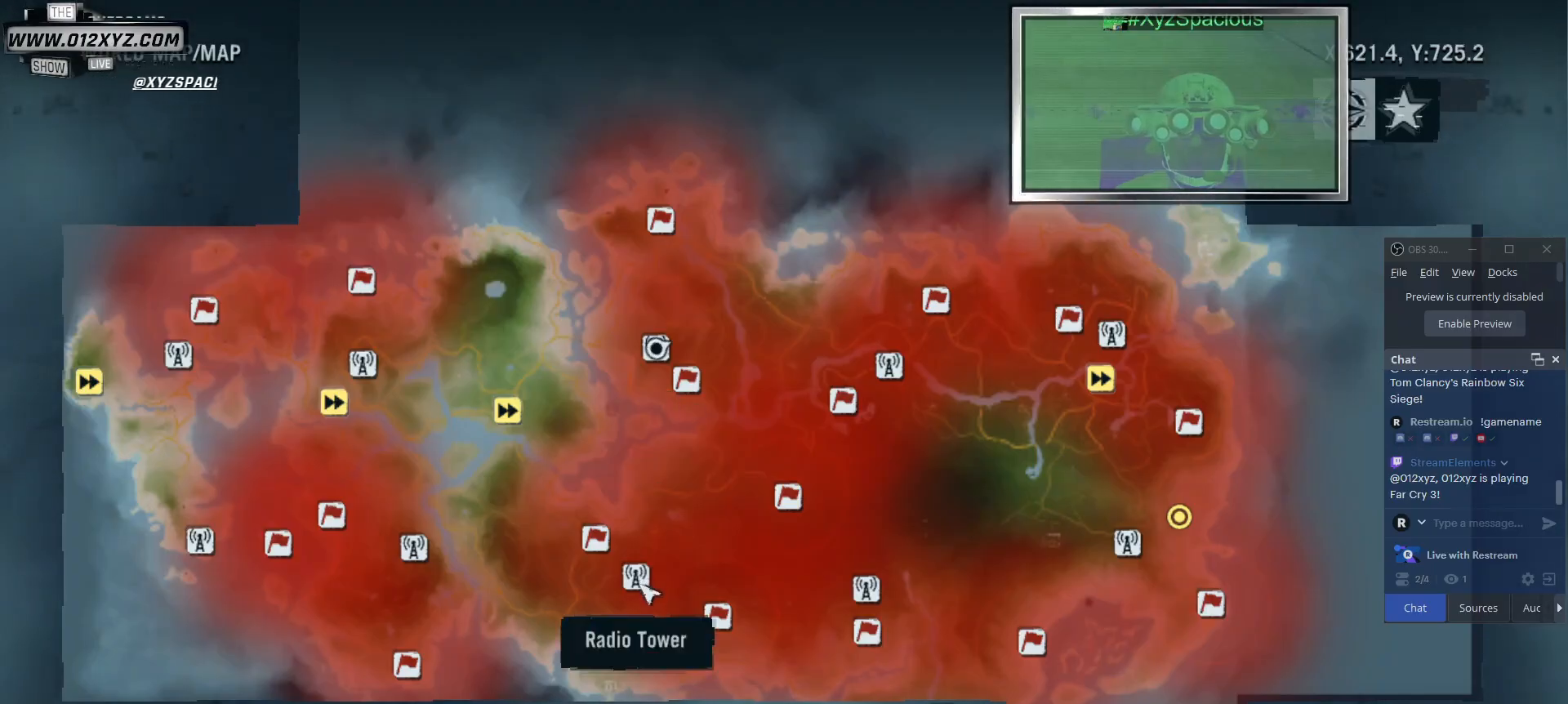
{"keys": [], "mouse": [], "events": []}
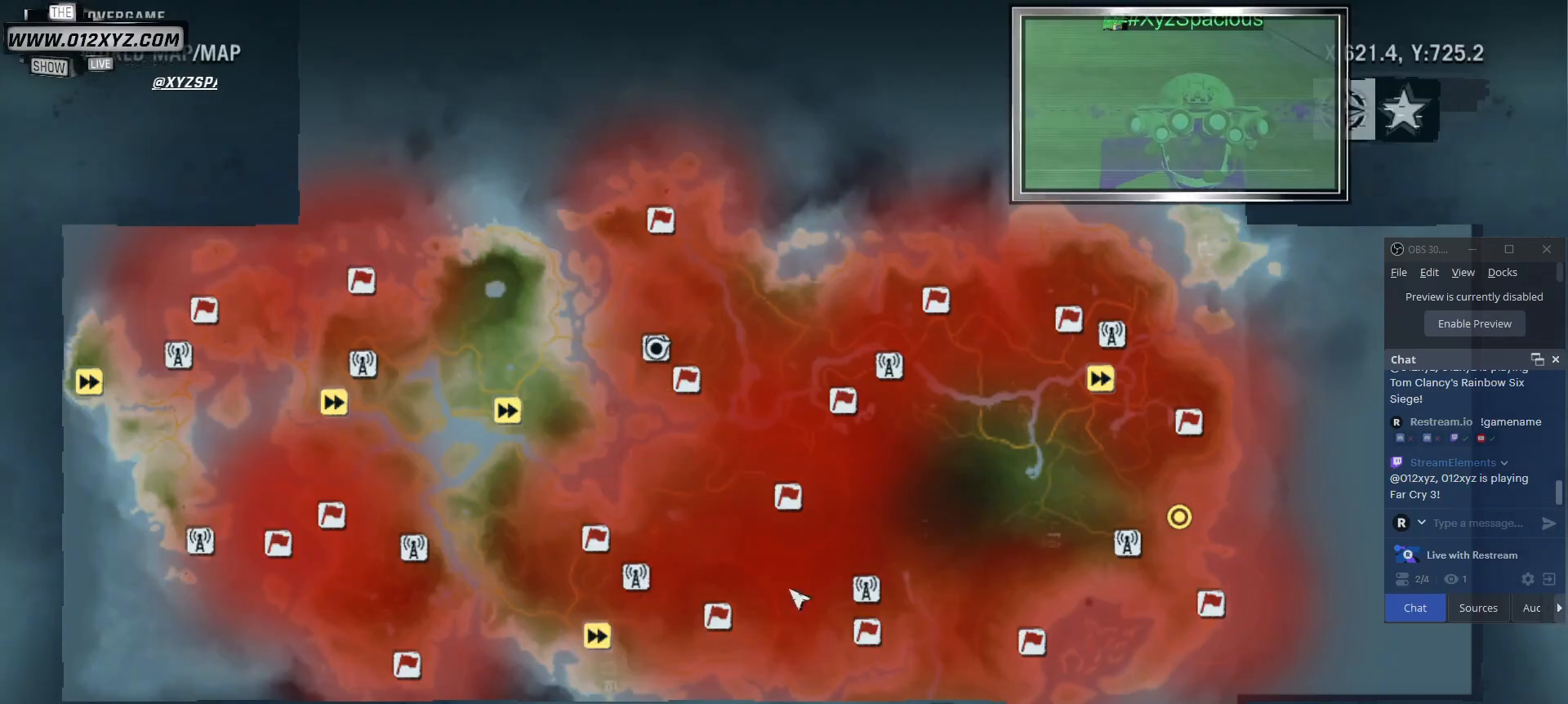
{"keys": [], "mouse": [], "events": []}
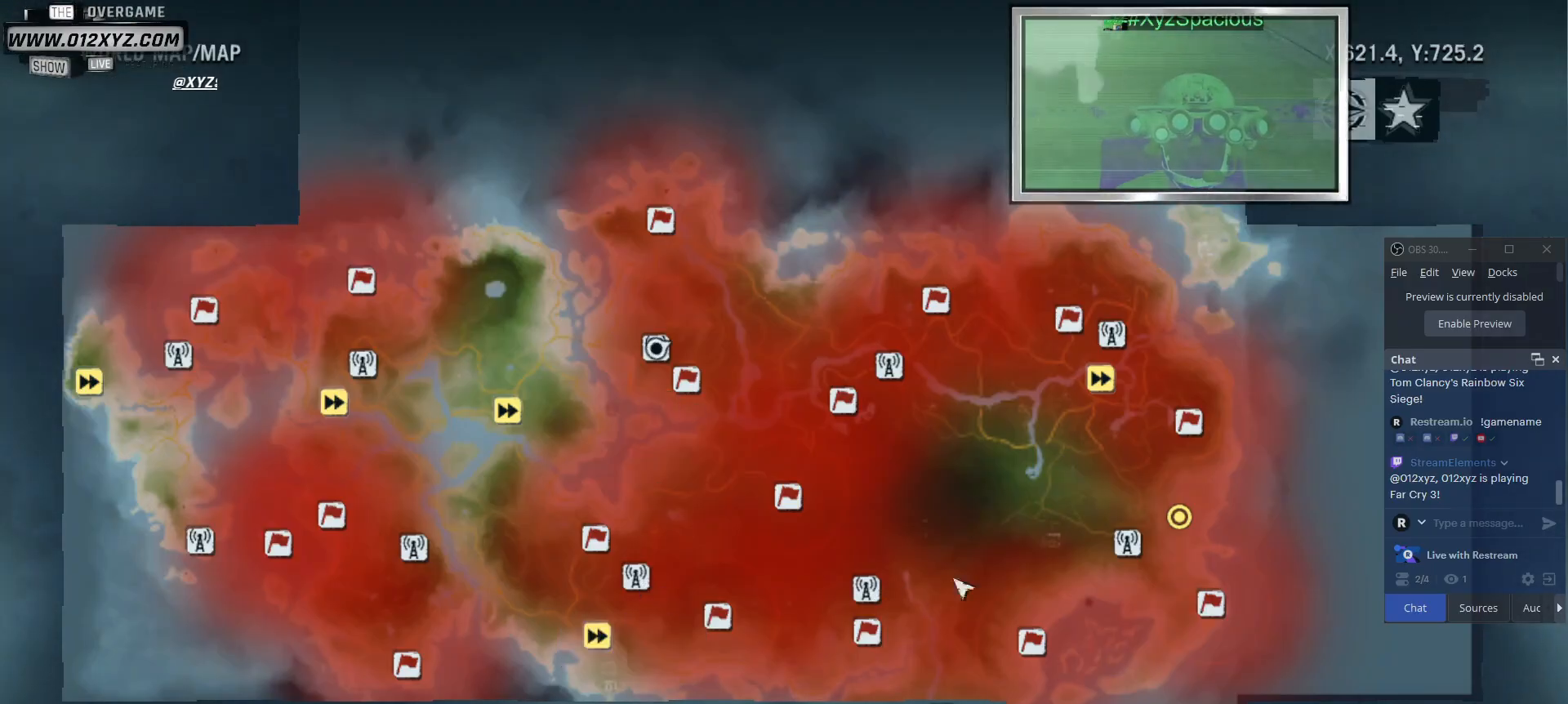
{"keys": [], "mouse": [], "events": []}
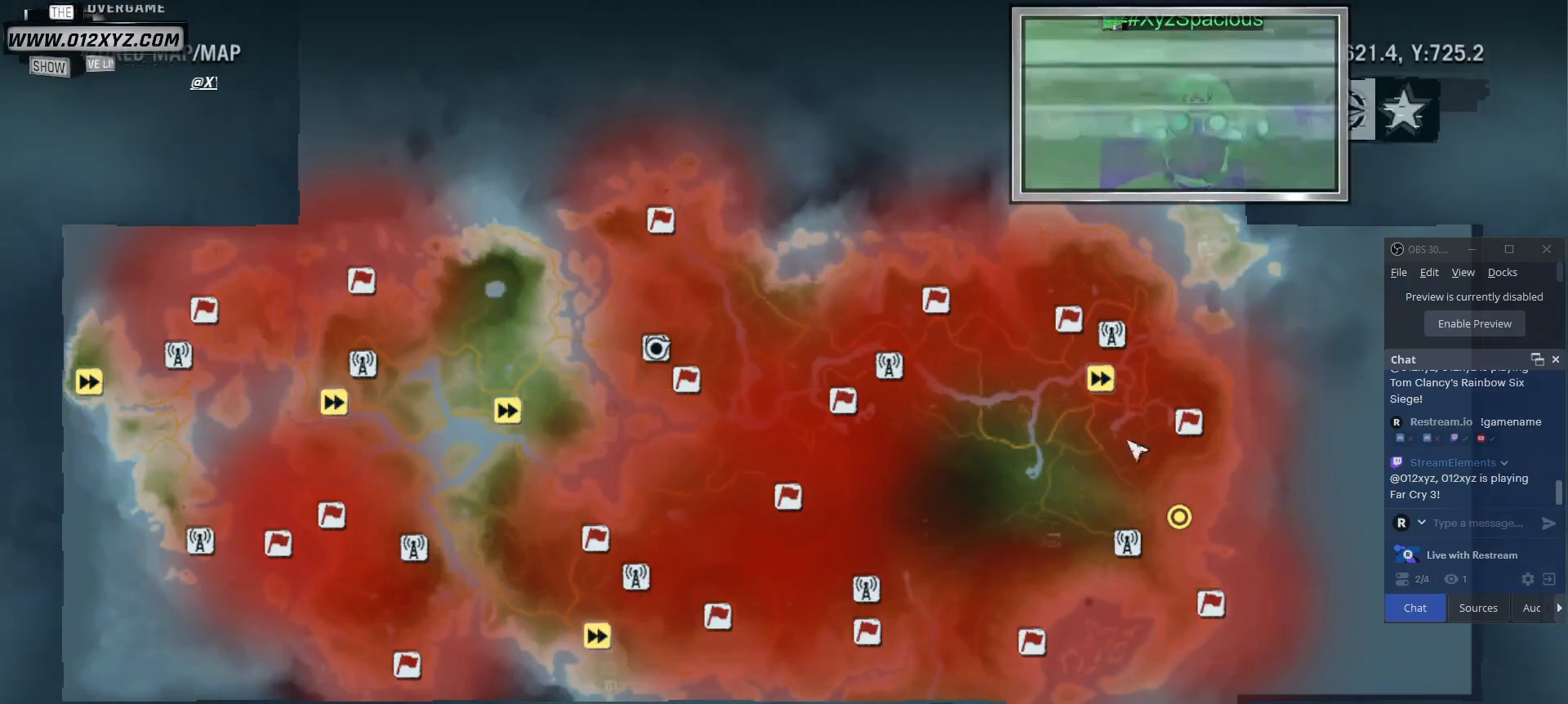
{"keys": [], "mouse": [], "events": []}
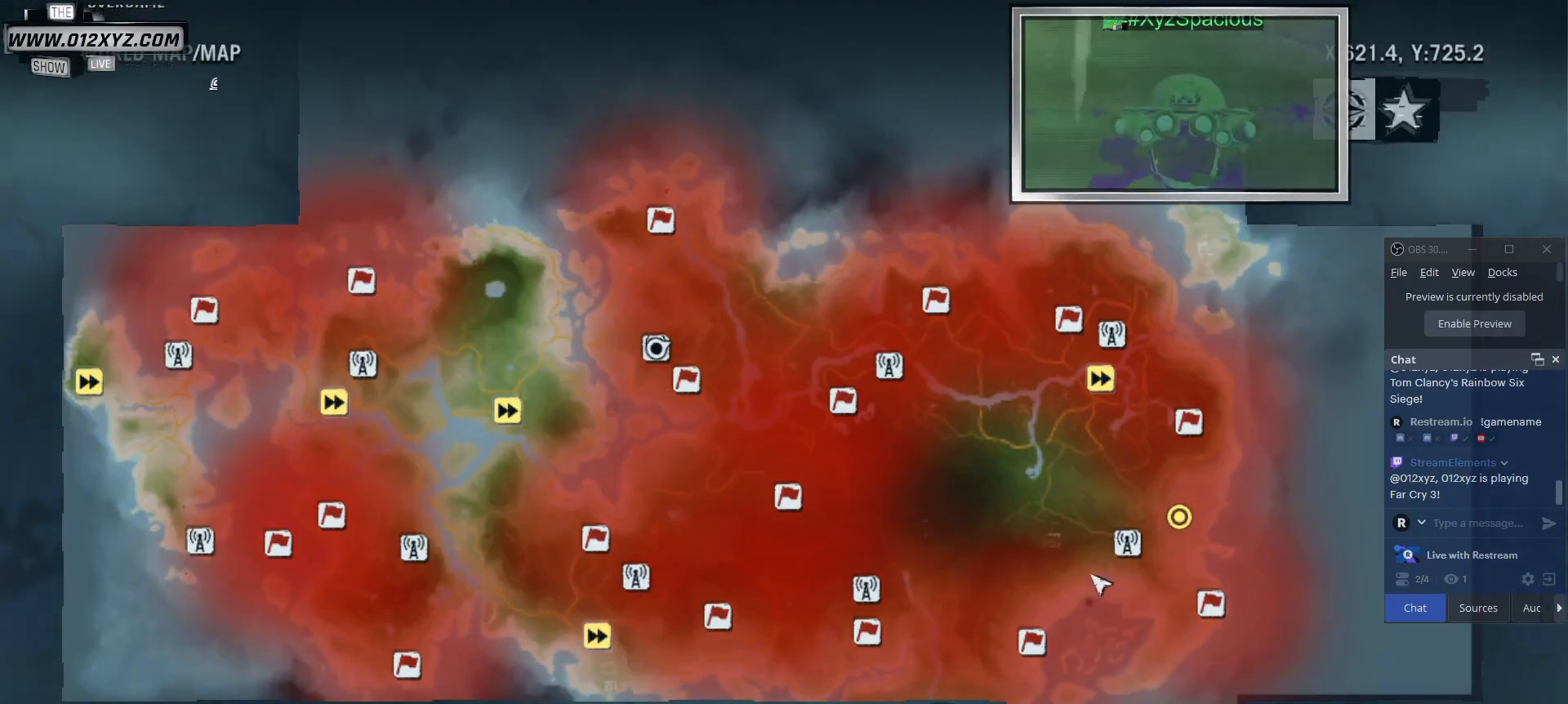
{"keys": [], "mouse": ["left"], "events": [[67, "mouse_left", "down"]]}
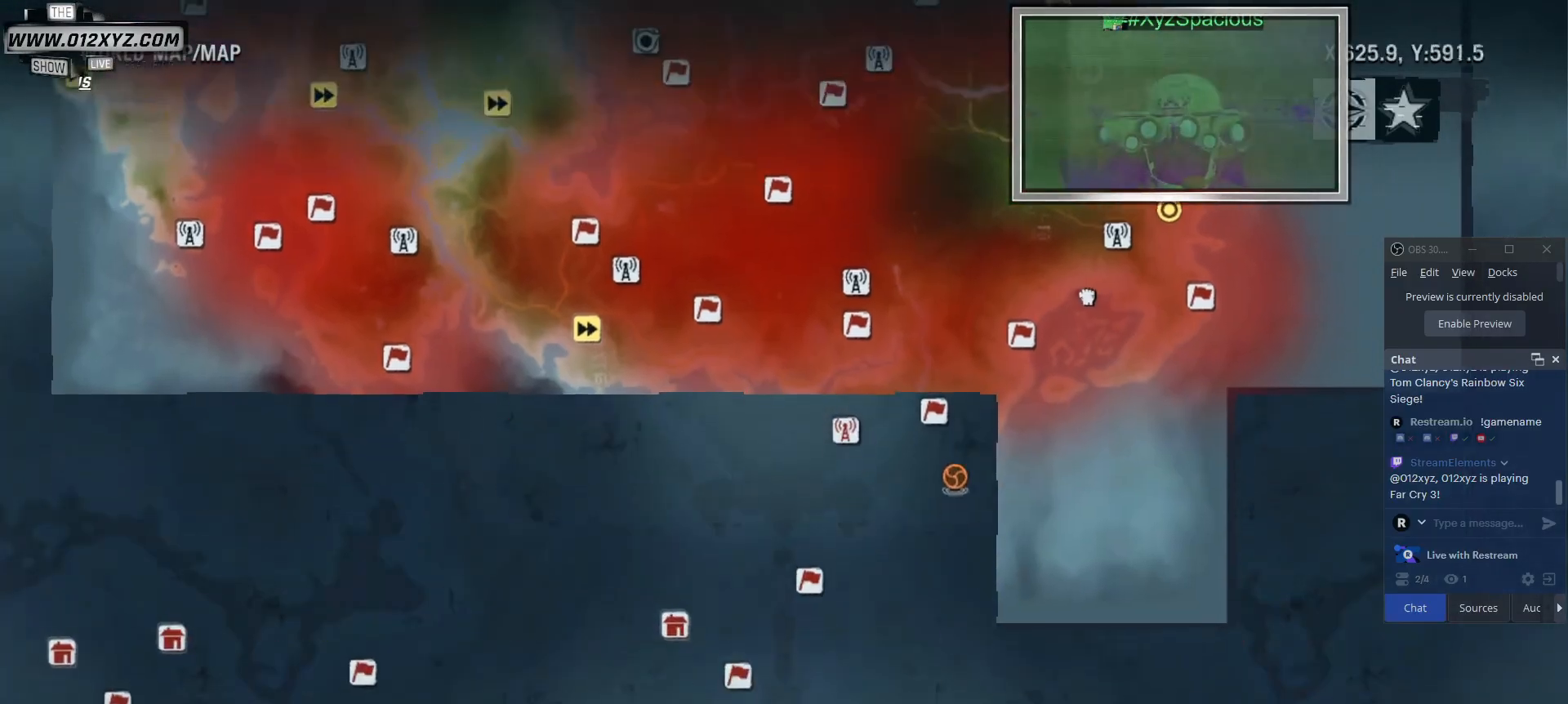
{"keys": [], "mouse": ["wheel"], "events": [[33, "mouse_left", "up"], [367, "mouse_wheel", "down"]]}
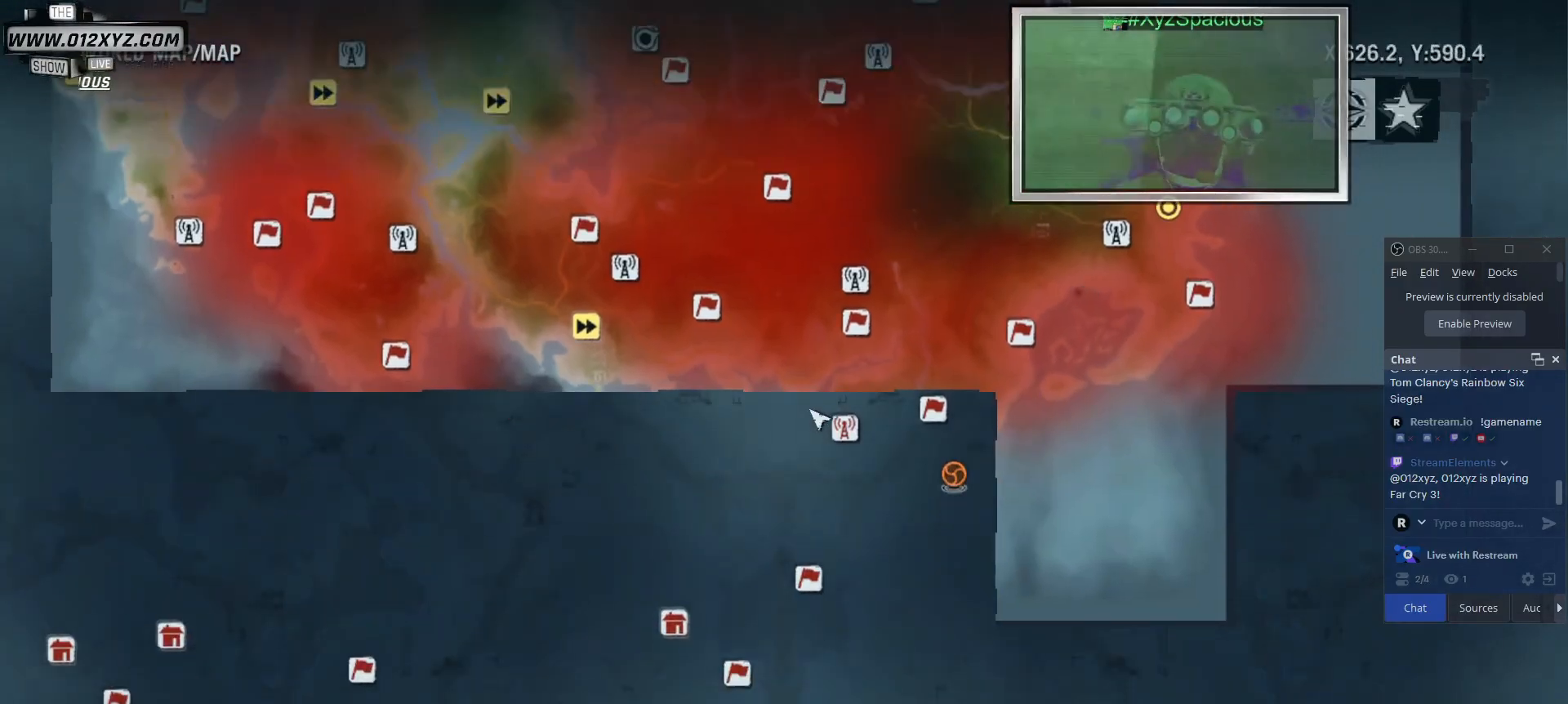
{"keys": [], "mouse": ["left"], "events": [[67, "mouse_wheel", "up"], [200, "mouse_wheel", "down"], [367, "mouse_wheel", "up"], [500, "mouse_left", "down"]]}
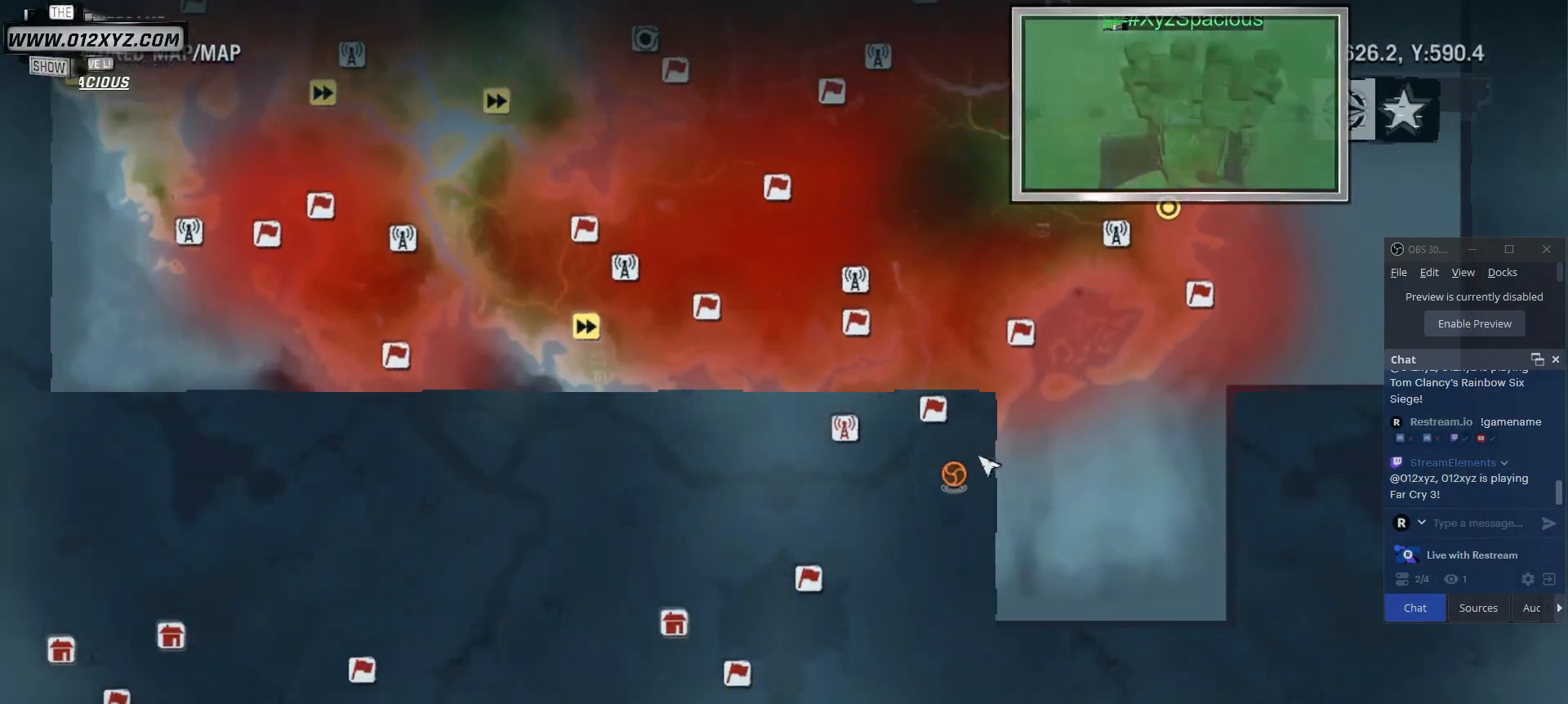
{"keys": [], "mouse": ["left"], "events": []}
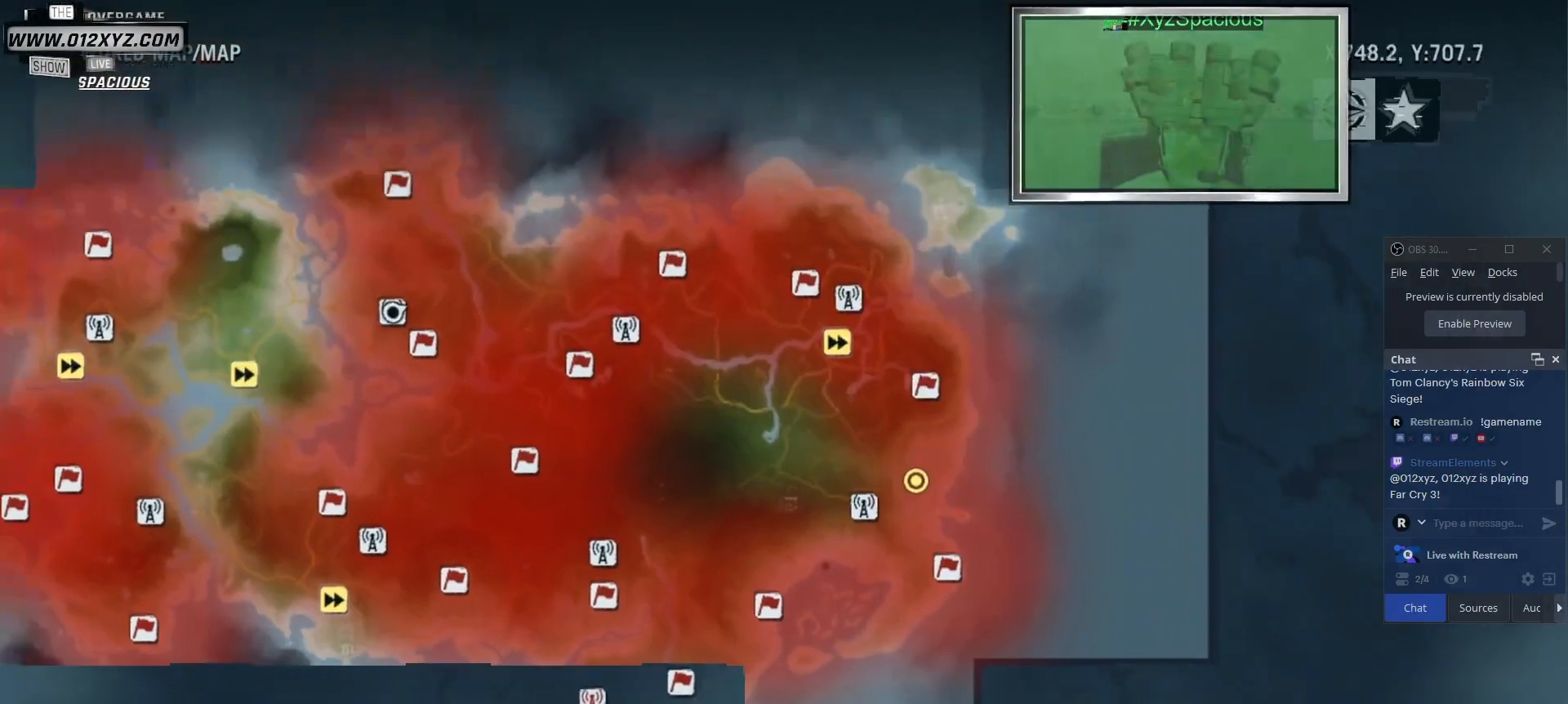
{"keys": [], "mouse": ["left"], "events": [[100, "mouse_left", "up"], [433, "mouse_left", "down"]]}
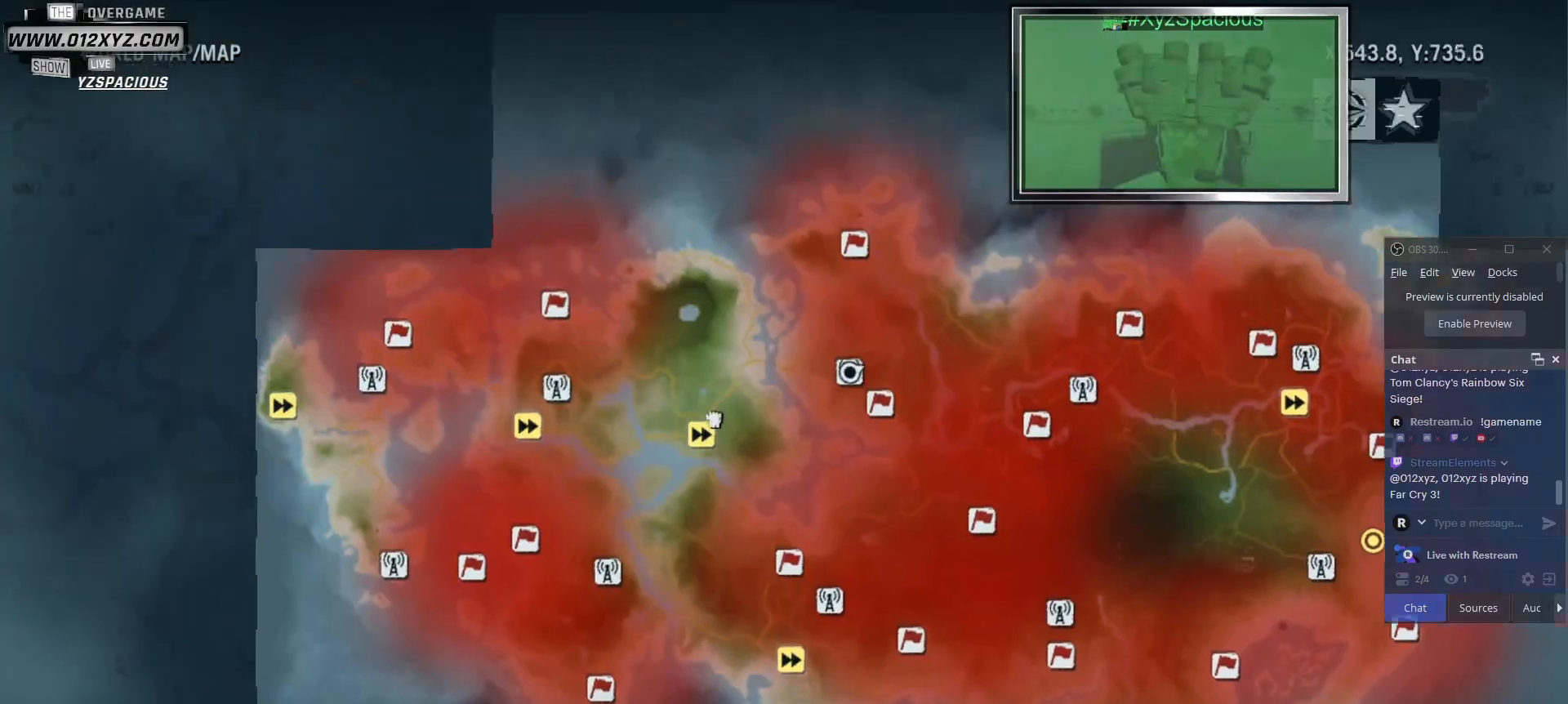
{"keys": [], "mouse": [], "events": [[167, "mouse_left", "up"]]}
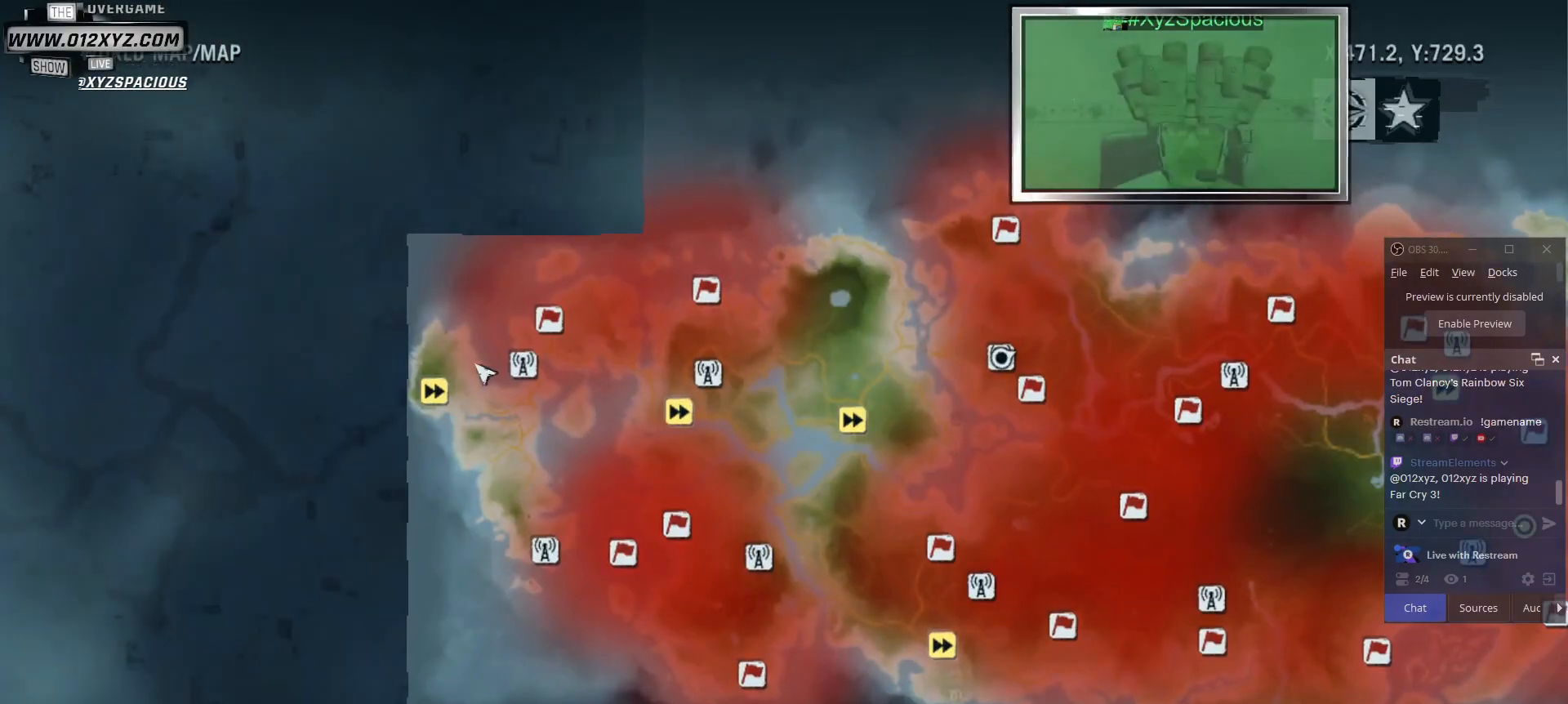
{"keys": [], "mouse": [], "events": []}